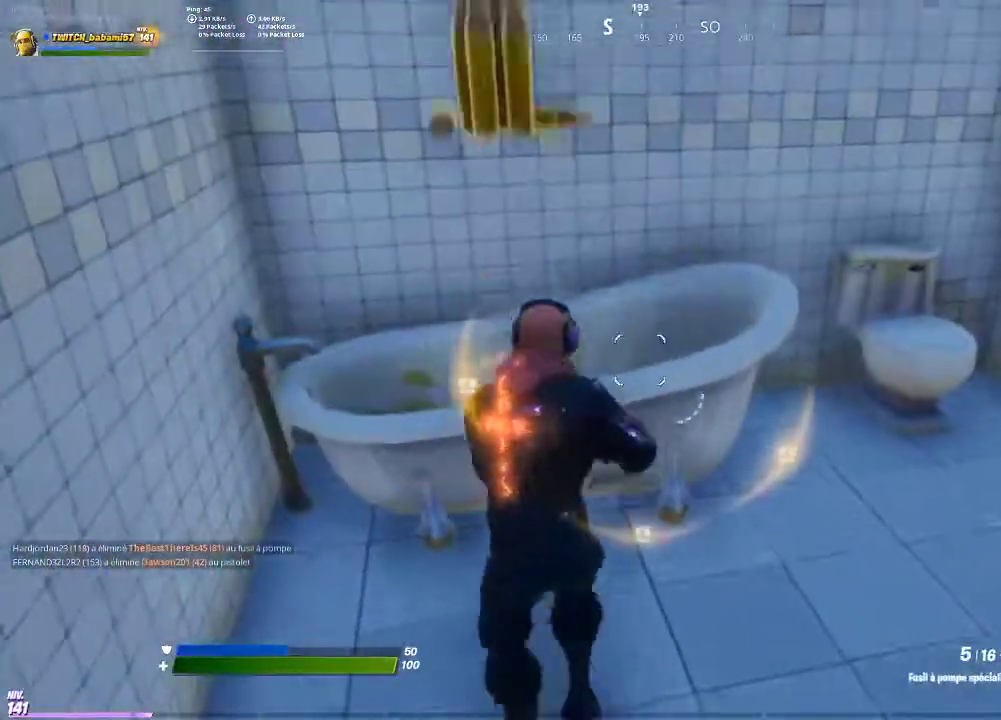
Gameplay with a controller (PlayStation layout); each line is a JSON object with the inputs held at the frame after it. "events" lists button and stick changes between this image and that frame as [ms after this image, input, new state], when the widget could be followed in between.
{"buttons": [], "left_stick": "down-right", "right_stick": "center", "events": [[67, "SQUARE", "up"], [200, "right_stick", "right"], [333, "right_stick", "center"], [400, "CROSS", "down"], [467, "CROSS", "up"]]}
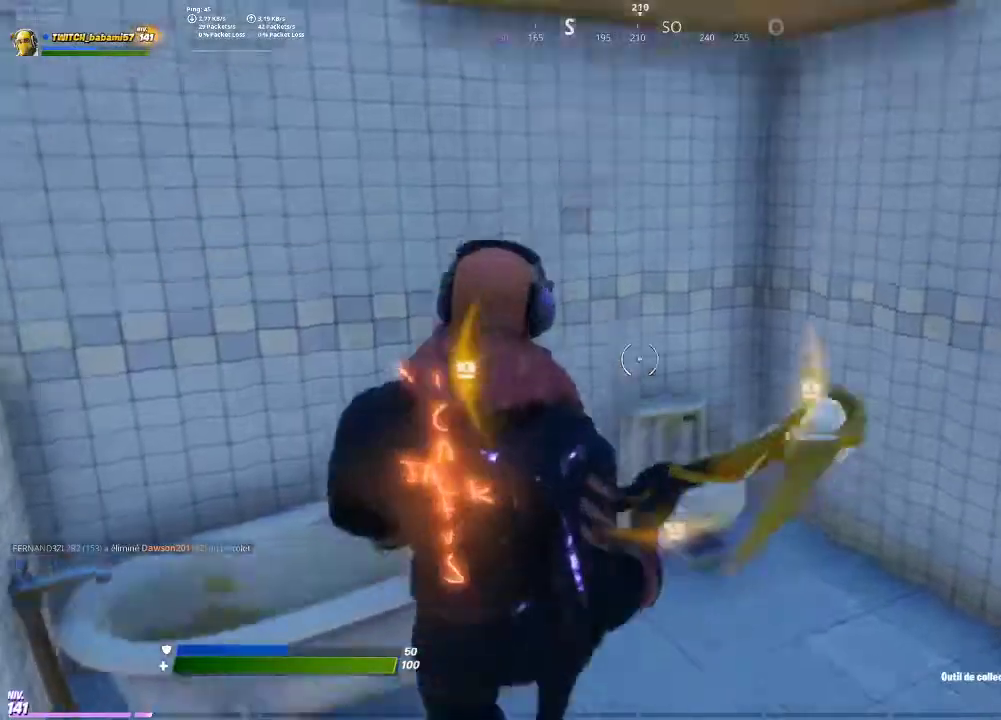
{"buttons": [], "left_stick": "up", "right_stick": "up-left", "events": [[33, "CIRCLE", "down"], [100, "CIRCLE", "up"], [133, "left_stick", "up-right"], [167, "R1", "down"], [200, "left_stick", "up"], [233, "R1", "up"], [400, "right_stick", "up-left"]]}
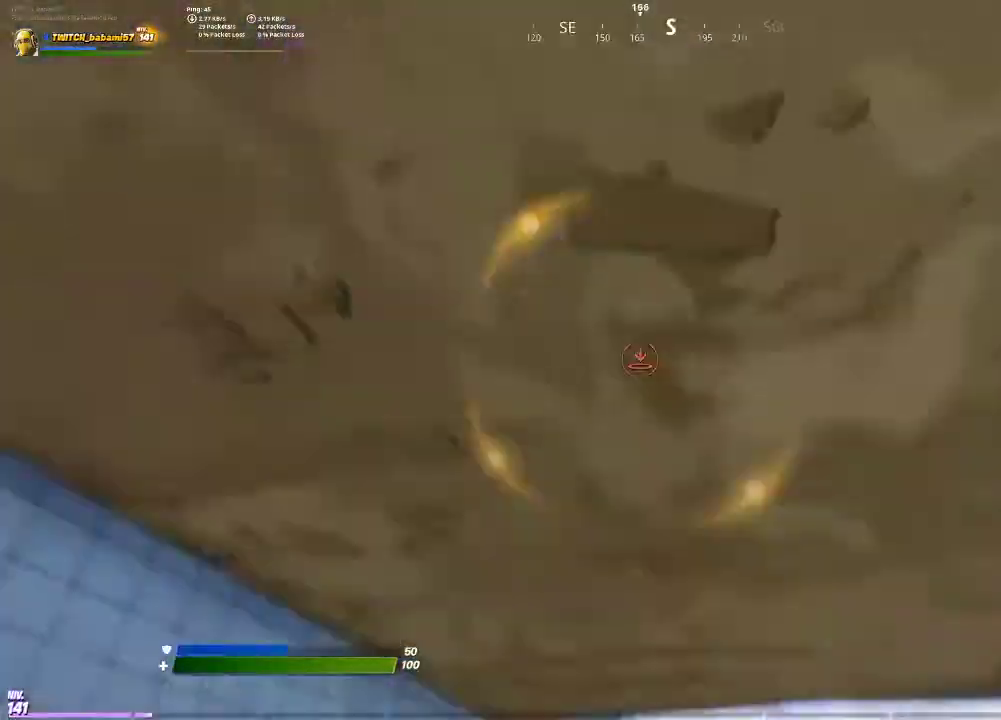
{"buttons": [], "left_stick": "up", "right_stick": "down", "events": [[100, "right_stick", "center"], [233, "CIRCLE", "down"], [333, "CIRCLE", "up"], [467, "right_stick", "down"]]}
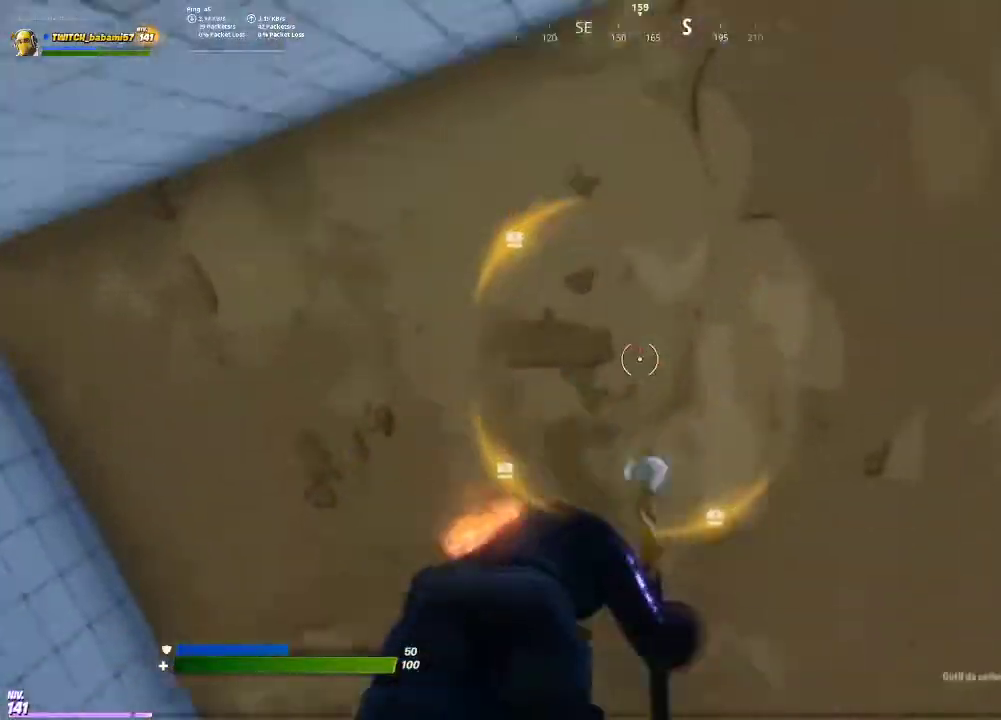
{"buttons": ["R2", "R3"], "left_stick": "left", "right_stick": "center", "events": [[33, "R2", "down"], [133, "right_stick", "center"], [167, "left_stick", "up-right"], [333, "R3", "down"], [400, "left_stick", "down"], [433, "R3", "up"], [500, "R3", "down"], [500, "left_stick", "left"]]}
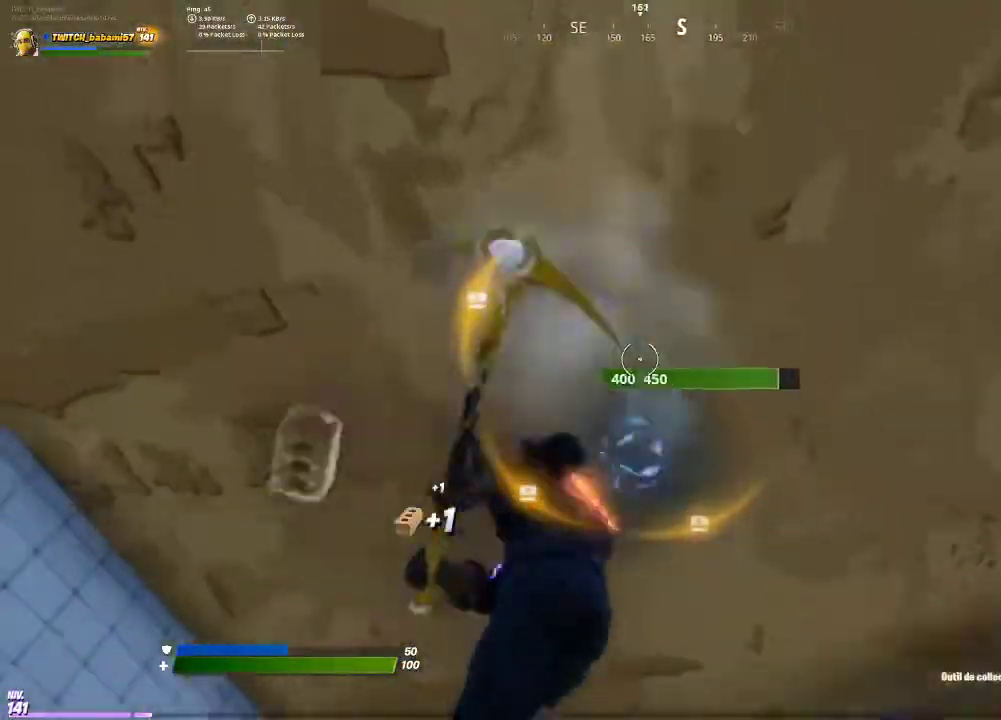
{"buttons": ["R2"], "left_stick": "up-right", "right_stick": "center", "events": [[33, "right_stick", "down-right"], [67, "R3", "up"], [133, "right_stick", "center"], [167, "R3", "down"], [233, "R3", "up"], [233, "left_stick", "down-right"], [267, "right_stick", "down-left"], [333, "right_stick", "center"], [433, "left_stick", "up-right"]]}
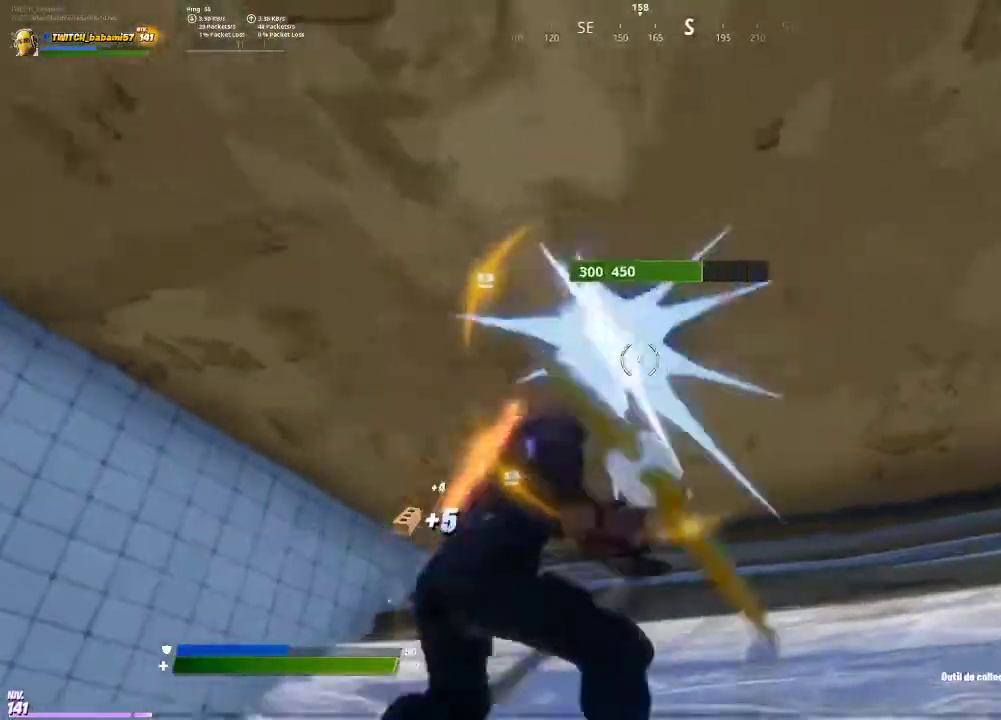
{"buttons": ["R2"], "left_stick": "down-right", "right_stick": "center", "events": [[33, "left_stick", "up"], [300, "R3", "down"], [367, "R3", "up"], [433, "R3", "down"], [433, "left_stick", "down-right"], [500, "R3", "up"]]}
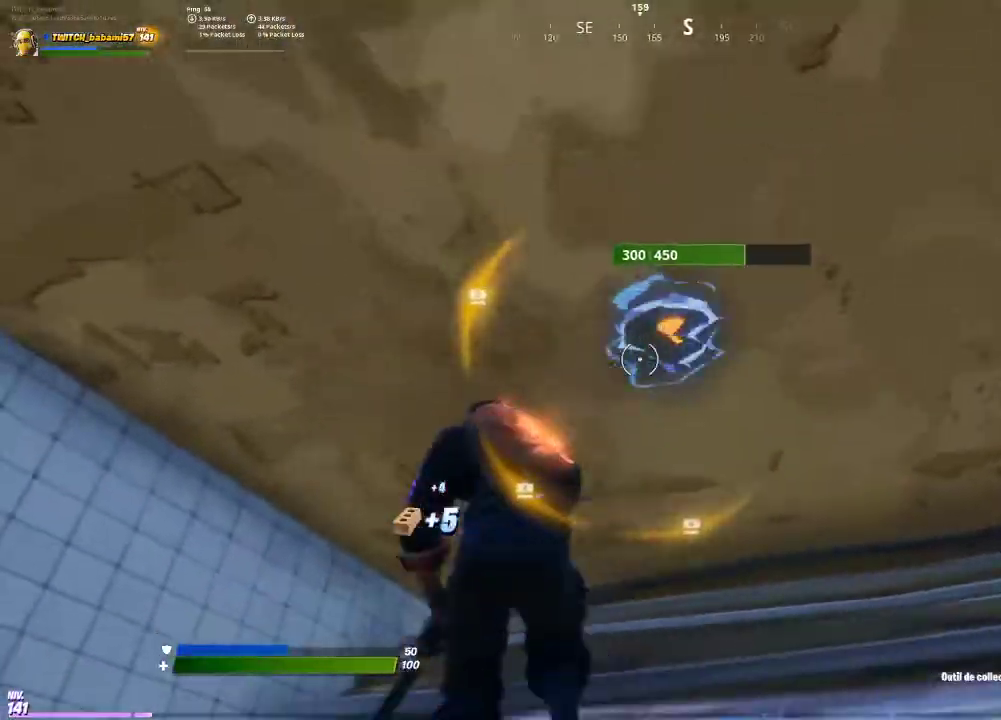
{"buttons": ["R2"], "left_stick": "up-right", "right_stick": "center", "events": [[167, "left_stick", "left"], [267, "left_stick", "up"], [333, "left_stick", "up-right"]]}
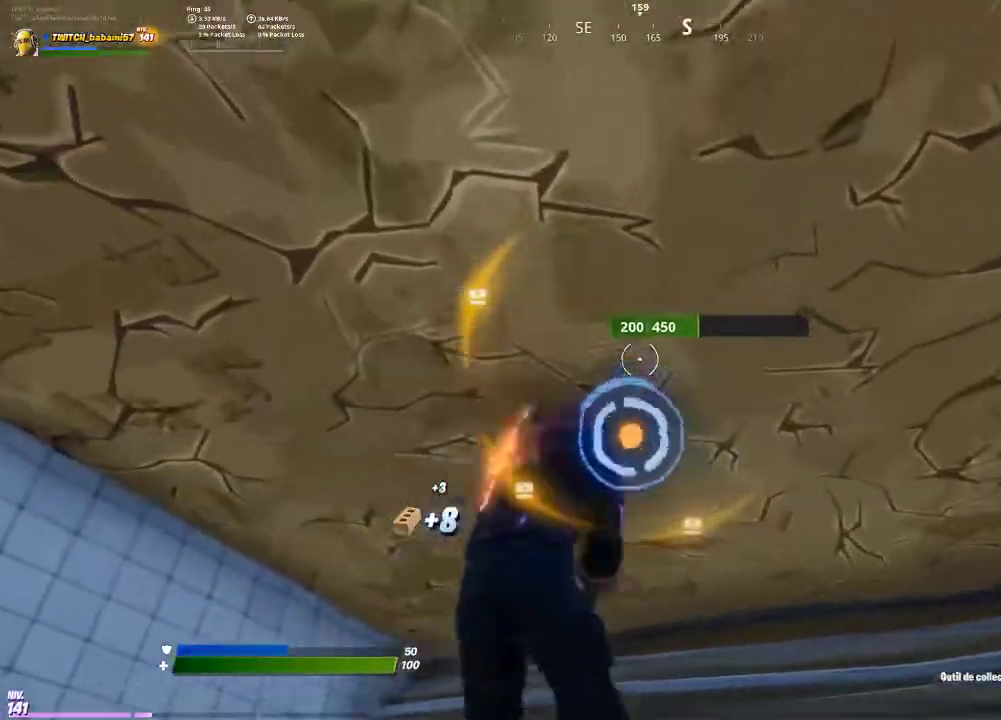
{"buttons": ["R2", "R3"], "left_stick": "up-right", "right_stick": "center", "events": [[100, "left_stick", "left"], [200, "left_stick", "down-left"], [300, "R3", "down"], [367, "left_stick", "down-right"], [400, "R3", "up"], [467, "R3", "down"], [500, "left_stick", "up-right"]]}
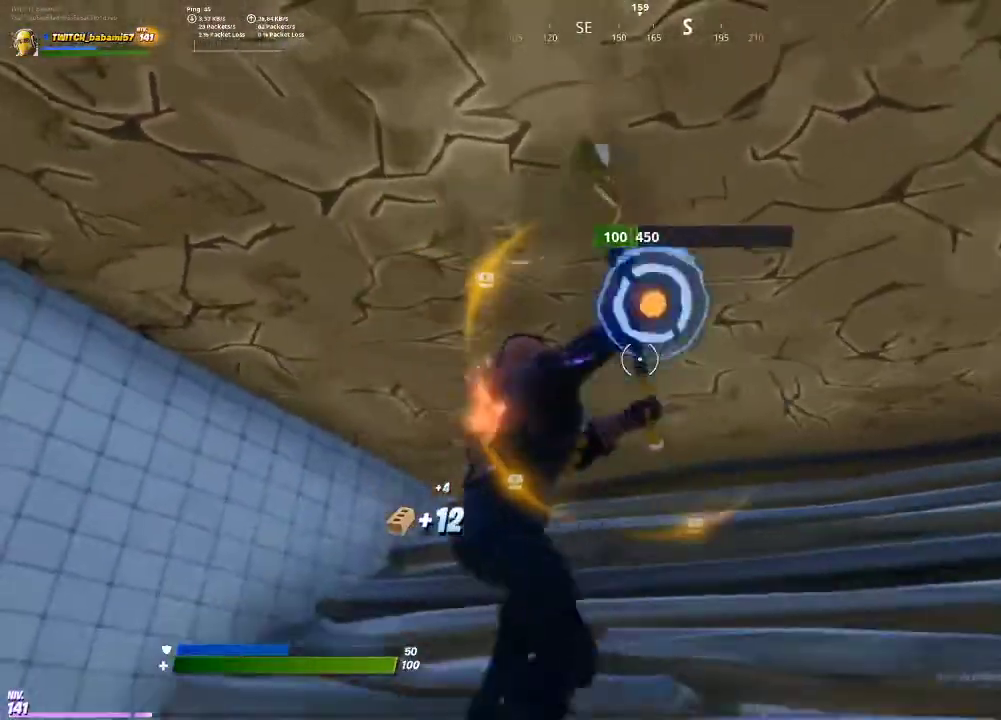
{"buttons": [], "left_stick": "up-right", "right_stick": "left", "events": [[67, "R3", "up"], [100, "R2", "up"], [100, "left_stick", "up"], [367, "left_stick", "up-right"], [400, "right_stick", "left"]]}
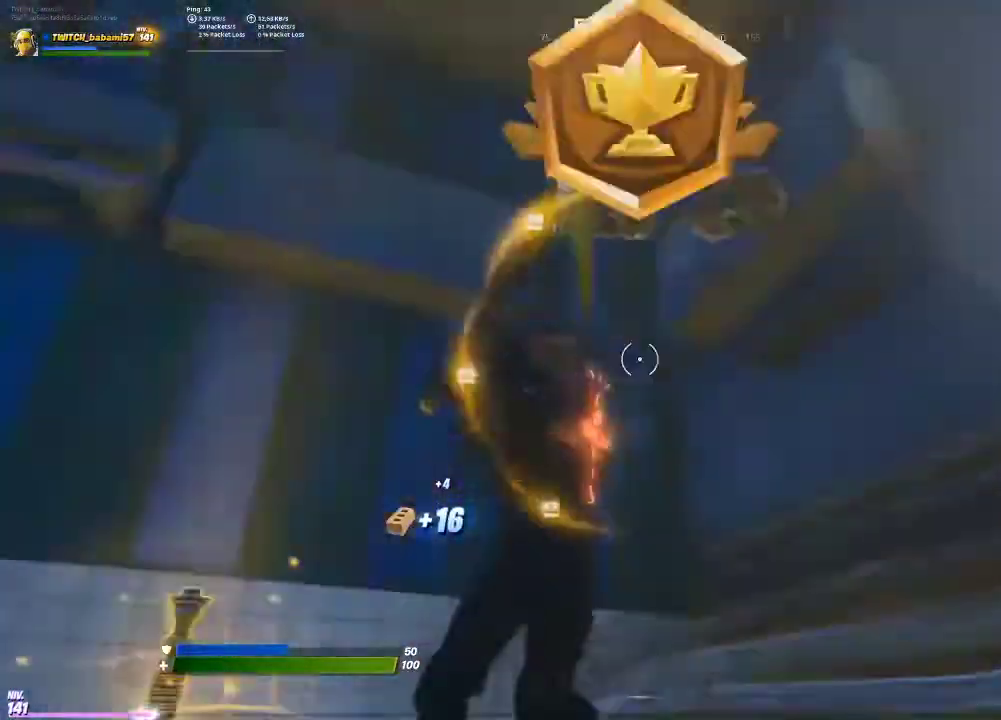
{"buttons": ["R3"], "left_stick": "up-left", "right_stick": "center", "events": [[33, "left_stick", "down-right"], [200, "right_stick", "down-left"], [233, "left_stick", "down-left"], [333, "left_stick", "up-left"], [367, "right_stick", "center"], [467, "R3", "down"]]}
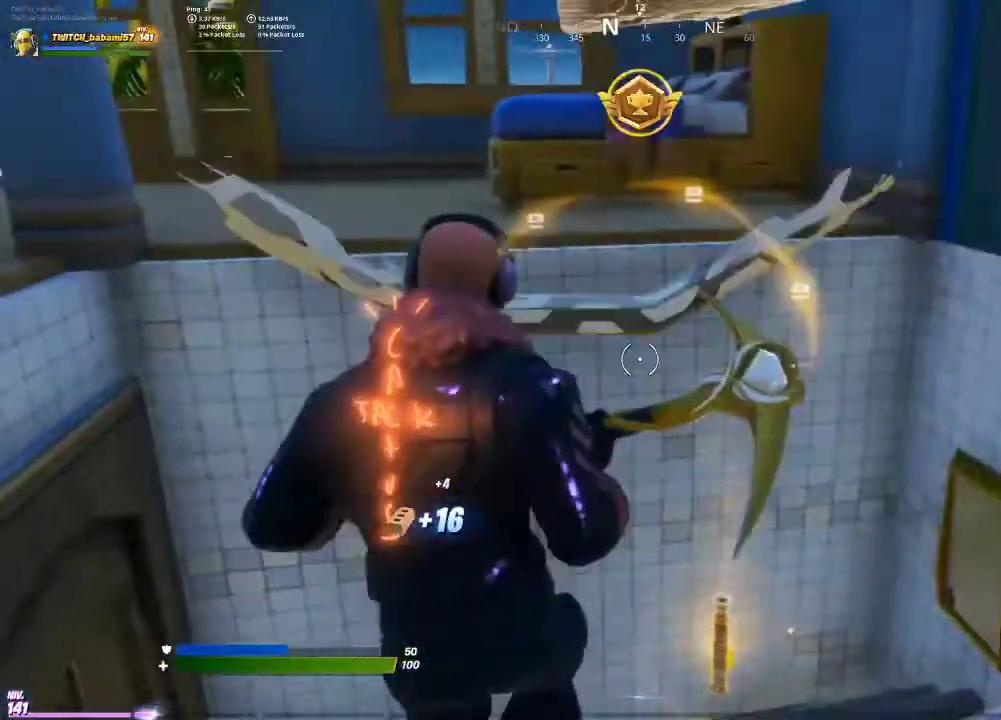
{"buttons": [], "left_stick": "up-left", "right_stick": "center", "events": [[100, "R3", "up"], [167, "left_stick", "center"], [233, "left_stick", "up"], [333, "left_stick", "up-left"]]}
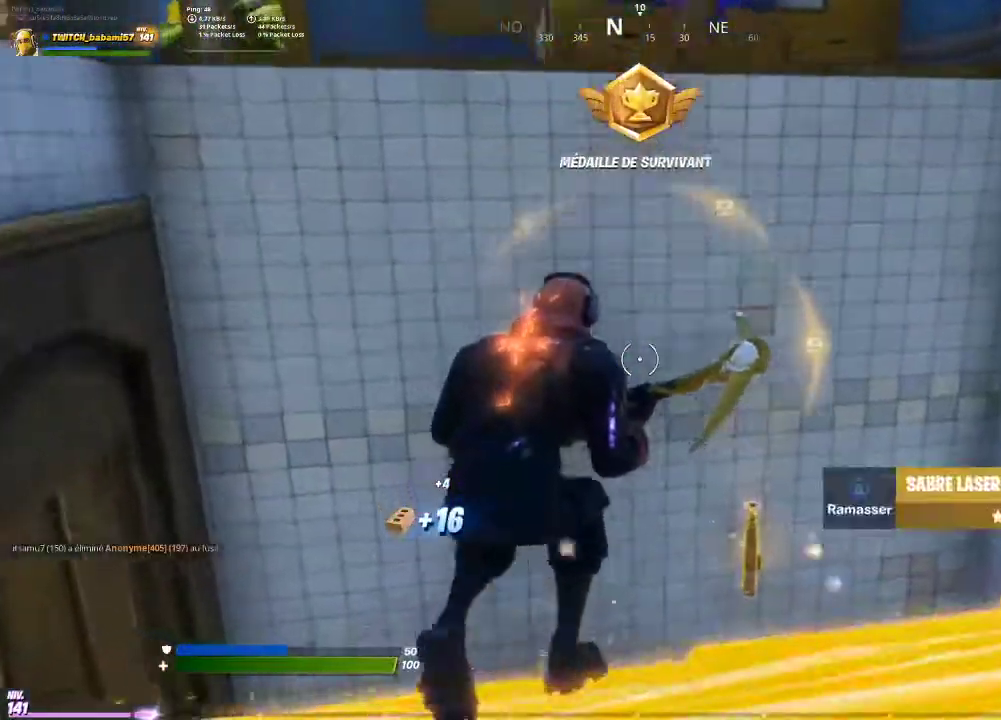
{"buttons": [], "left_stick": "up", "right_stick": "center", "events": [[67, "CROSS", "down"], [100, "CROSS", "up"], [133, "left_stick", "center"], [200, "CROSS", "down"], [267, "CROSS", "up"], [300, "left_stick", "up"], [333, "CROSS", "down"], [433, "CROSS", "up"]]}
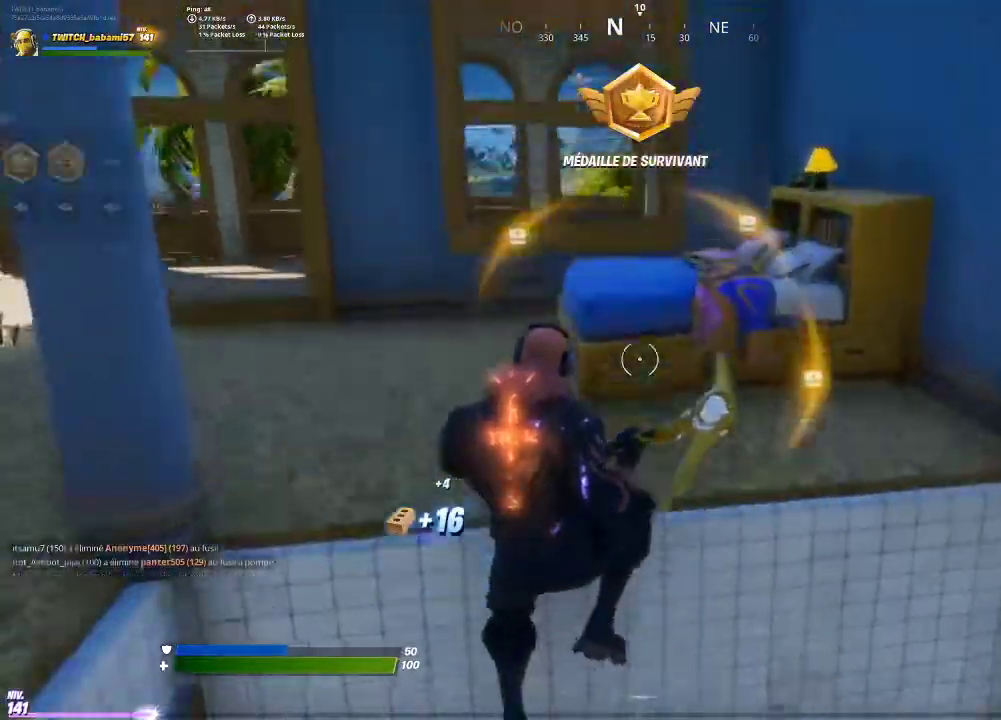
{"buttons": [], "left_stick": "down-right", "right_stick": "center", "events": [[167, "right_stick", "down"], [267, "right_stick", "center"], [300, "left_stick", "up-left"], [367, "right_stick", "up"], [433, "right_stick", "center"], [467, "left_stick", "down-right"]]}
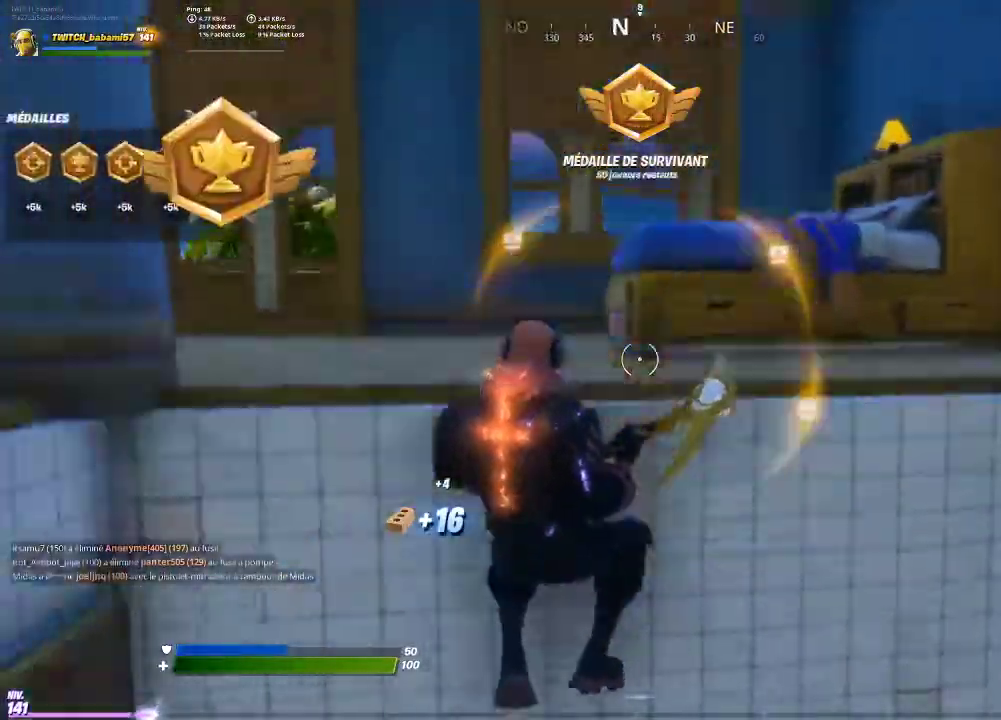
{"buttons": [], "left_stick": "down-right", "right_stick": "center", "events": [[200, "right_stick", "down"], [433, "right_stick", "center"]]}
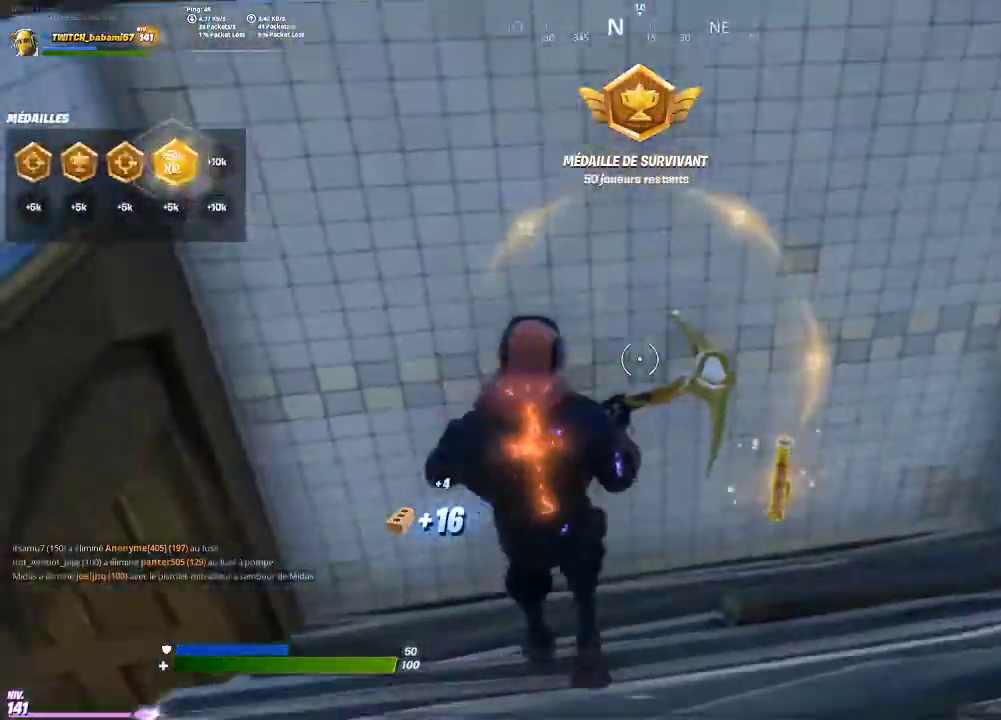
{"buttons": [], "left_stick": "down-right", "right_stick": "down", "events": [[300, "right_stick", "down"]]}
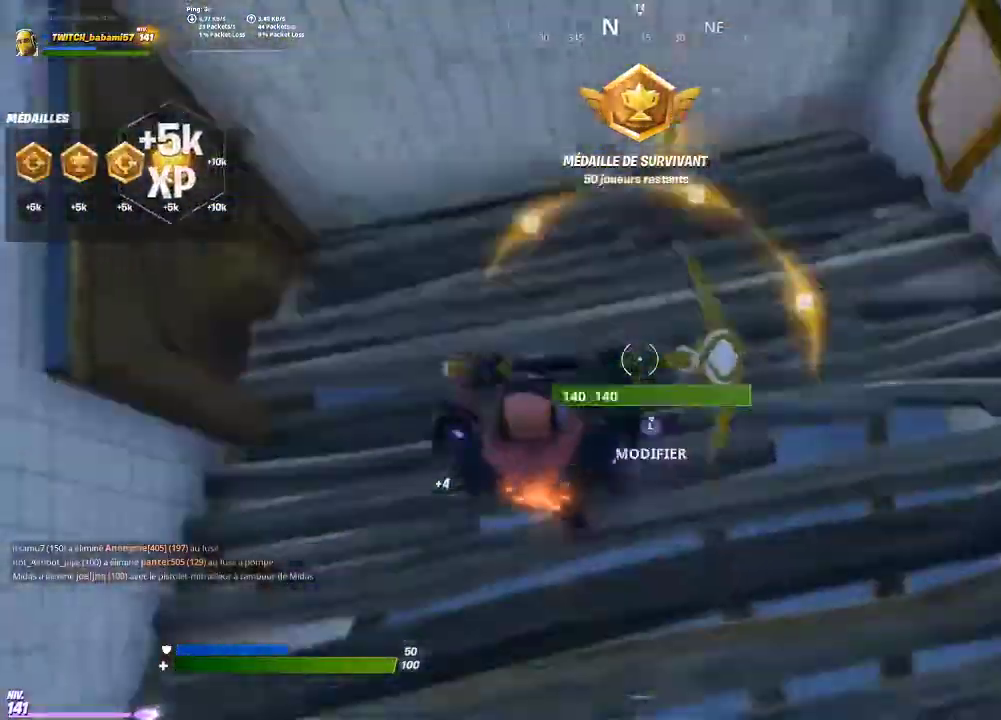
{"buttons": ["R2"], "left_stick": "center", "right_stick": "up", "events": [[167, "L3", "down"], [200, "right_stick", "center"], [233, "L3", "up"], [367, "left_stick", "center"], [400, "right_stick", "down"], [467, "R2", "down"], [467, "right_stick", "up"]]}
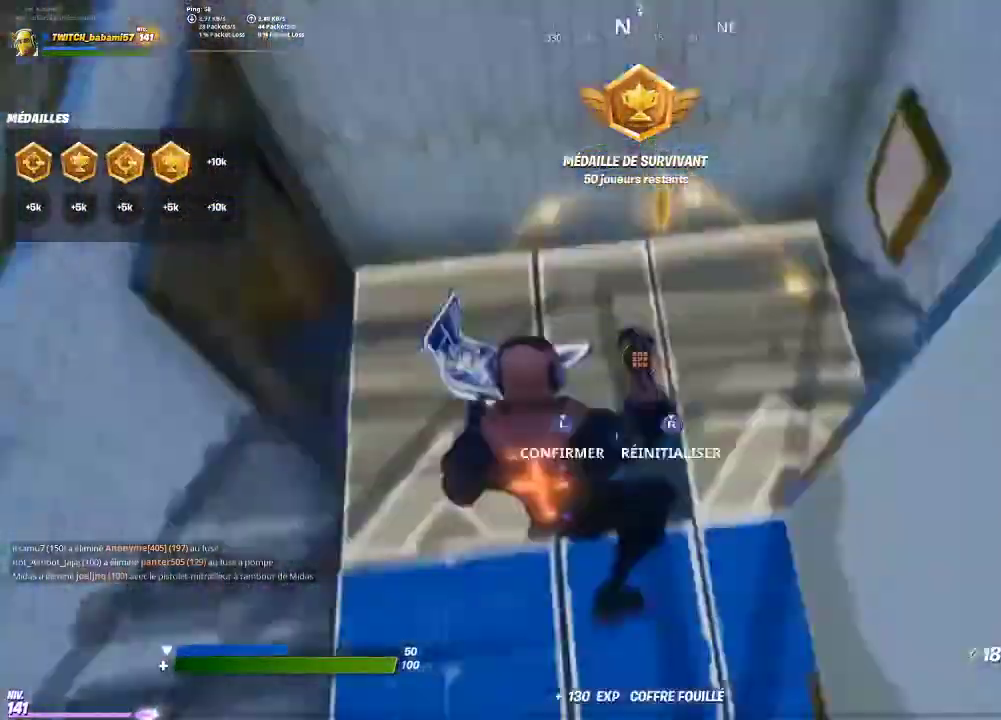
{"buttons": [], "left_stick": "up", "right_stick": "center", "events": [[100, "left_stick", "up"], [133, "right_stick", "down"], [167, "L3", "down"], [233, "R2", "up"], [233, "right_stick", "center"], [267, "L3", "up"]]}
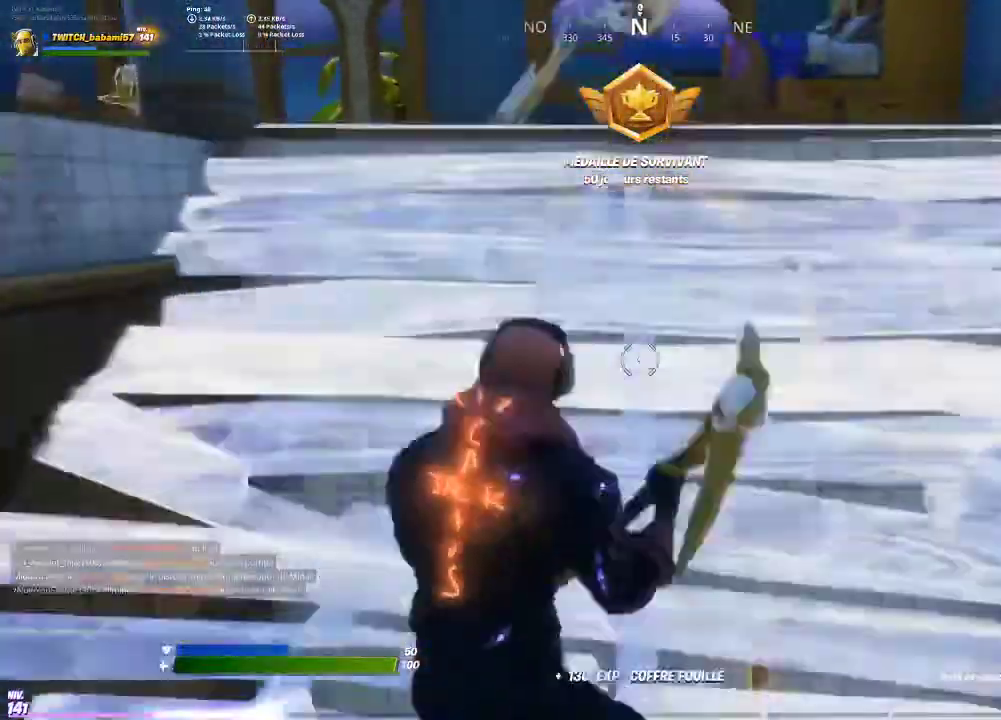
{"buttons": ["R2"], "left_stick": "up", "right_stick": "center", "events": [[467, "R2", "down"]]}
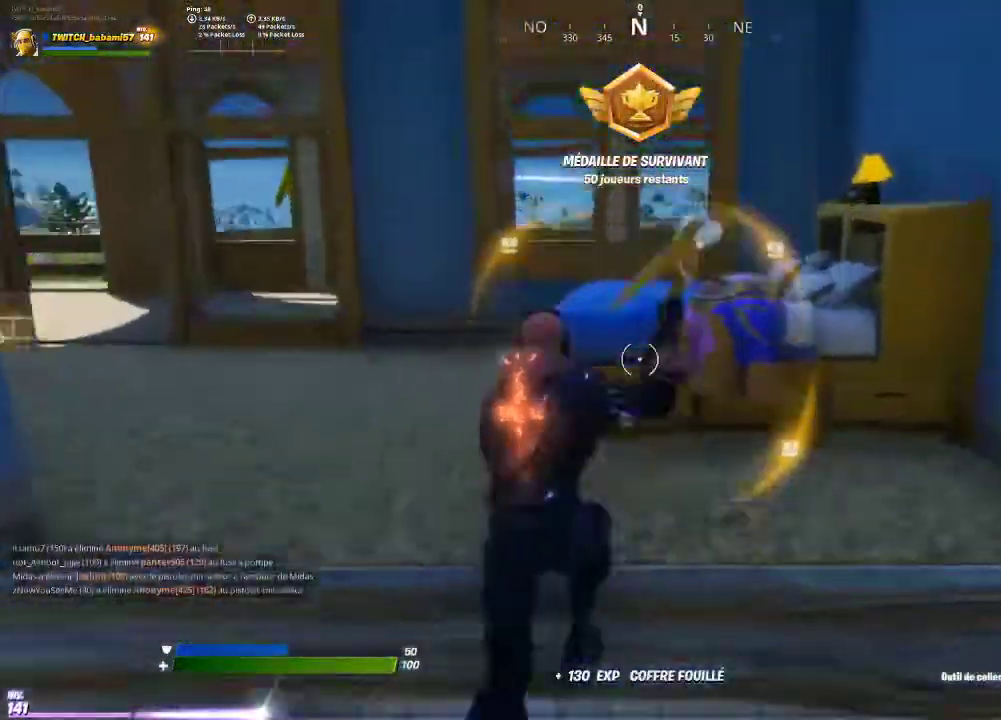
{"buttons": [], "left_stick": "up-left", "right_stick": "down", "events": [[67, "R2", "up"], [67, "left_stick", "up-right"], [100, "right_stick", "down"], [133, "R2", "down"], [200, "right_stick", "center"], [267, "R2", "up"], [333, "R2", "down"], [333, "right_stick", "down"], [367, "left_stick", "up-left"], [400, "R2", "up"]]}
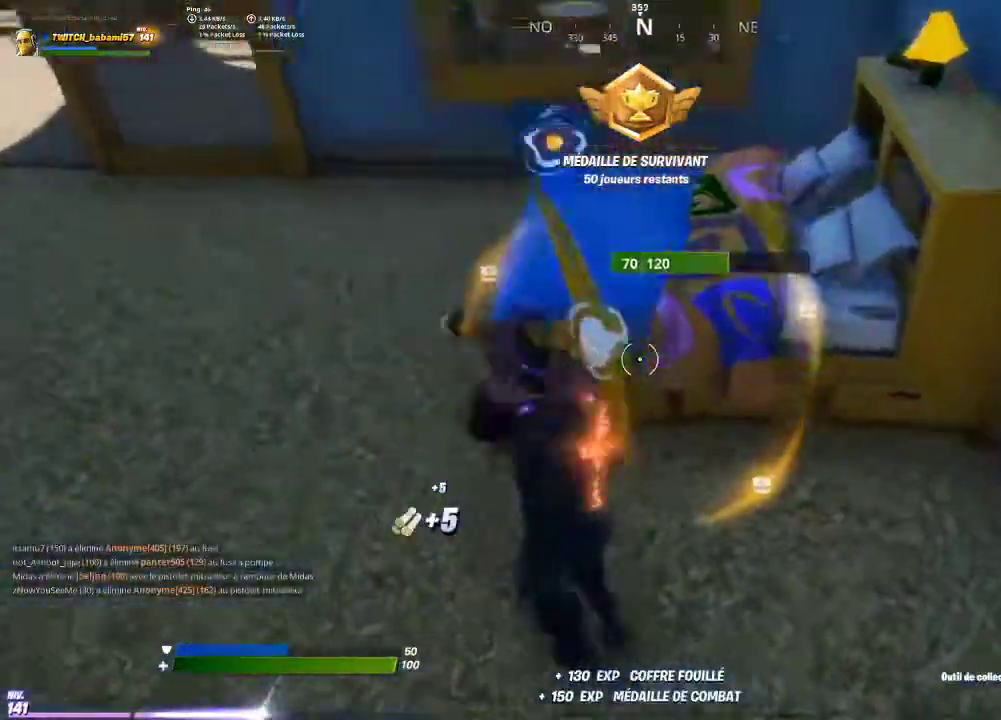
{"buttons": [], "left_stick": "up", "right_stick": "center", "events": [[33, "right_stick", "center"], [167, "right_stick", "up-left"], [267, "right_stick", "center"], [333, "left_stick", "up"], [367, "right_stick", "down-right"], [500, "right_stick", "center"]]}
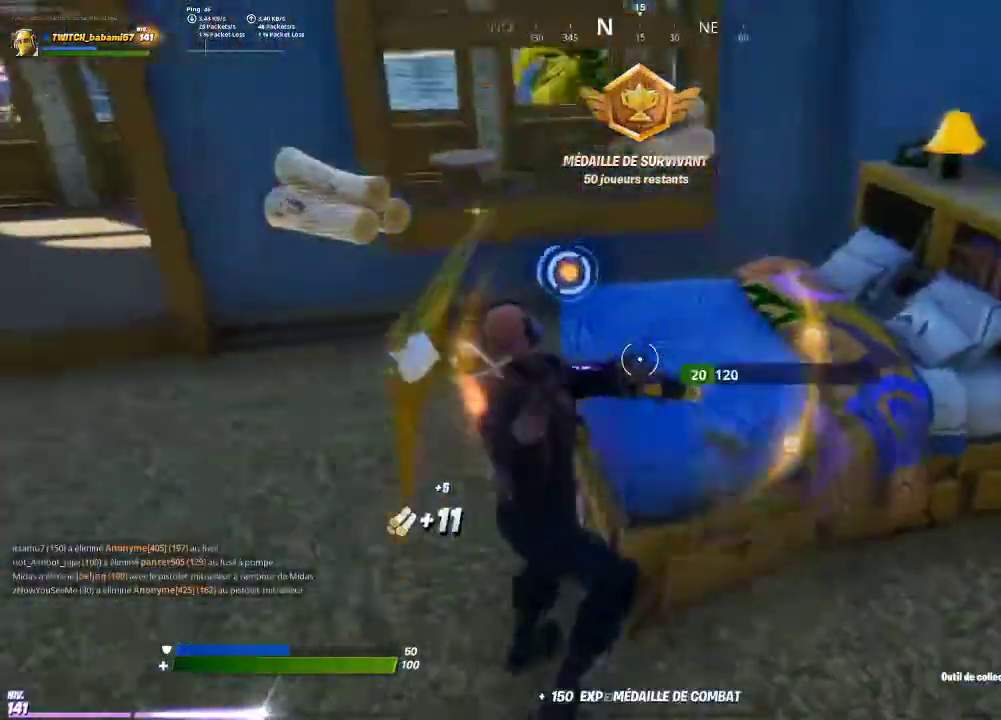
{"buttons": [], "left_stick": "up-left", "right_stick": "left", "events": [[67, "left_stick", "up-left"], [167, "right_stick", "up"], [267, "right_stick", "center"], [467, "right_stick", "left"]]}
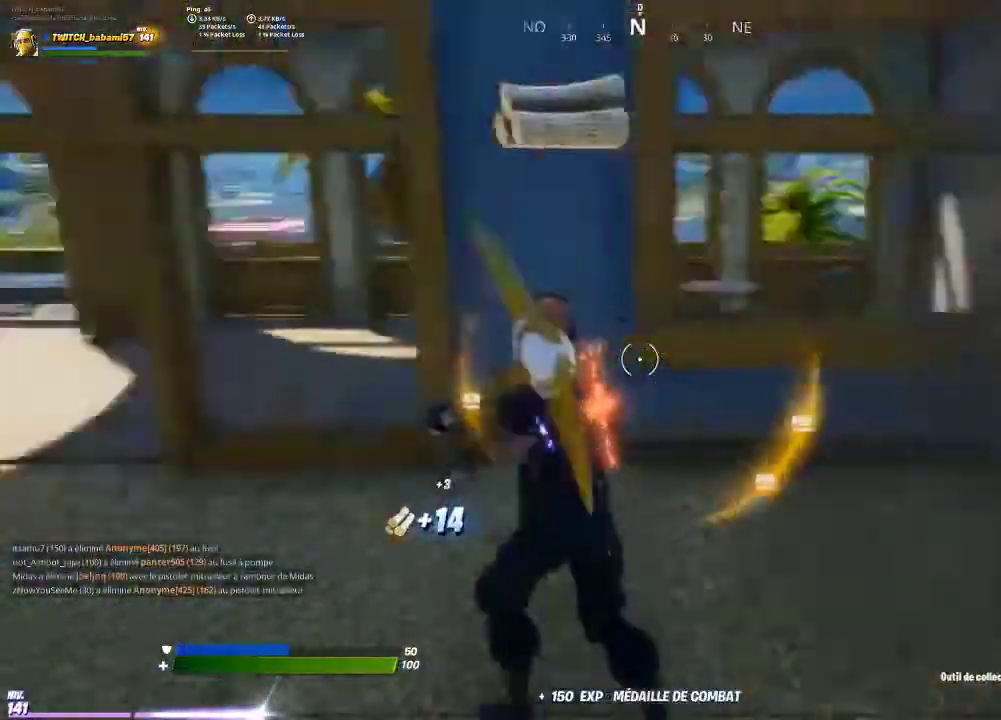
{"buttons": [], "left_stick": "up-left", "right_stick": "center", "events": [[200, "R2", "down"], [200, "right_stick", "center"], [300, "R2", "up"]]}
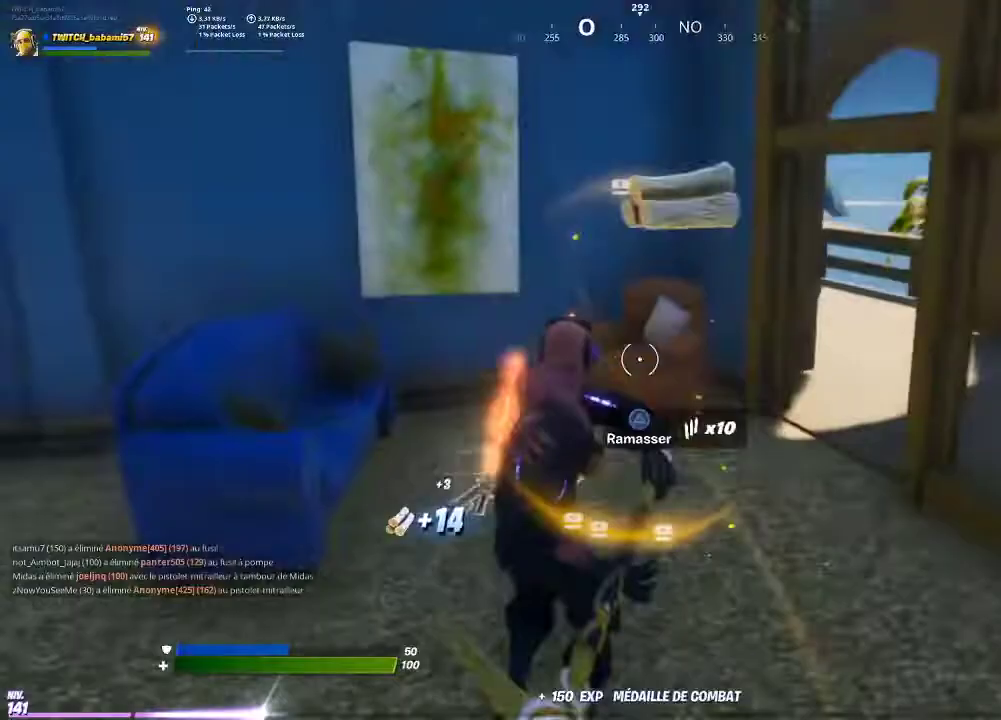
{"buttons": [], "left_stick": "down-right", "right_stick": "center", "events": [[33, "right_stick", "down-left"], [200, "R2", "down"], [233, "right_stick", "up-left"], [267, "left_stick", "up-right"], [333, "R2", "up"], [367, "left_stick", "down-right"], [367, "right_stick", "center"]]}
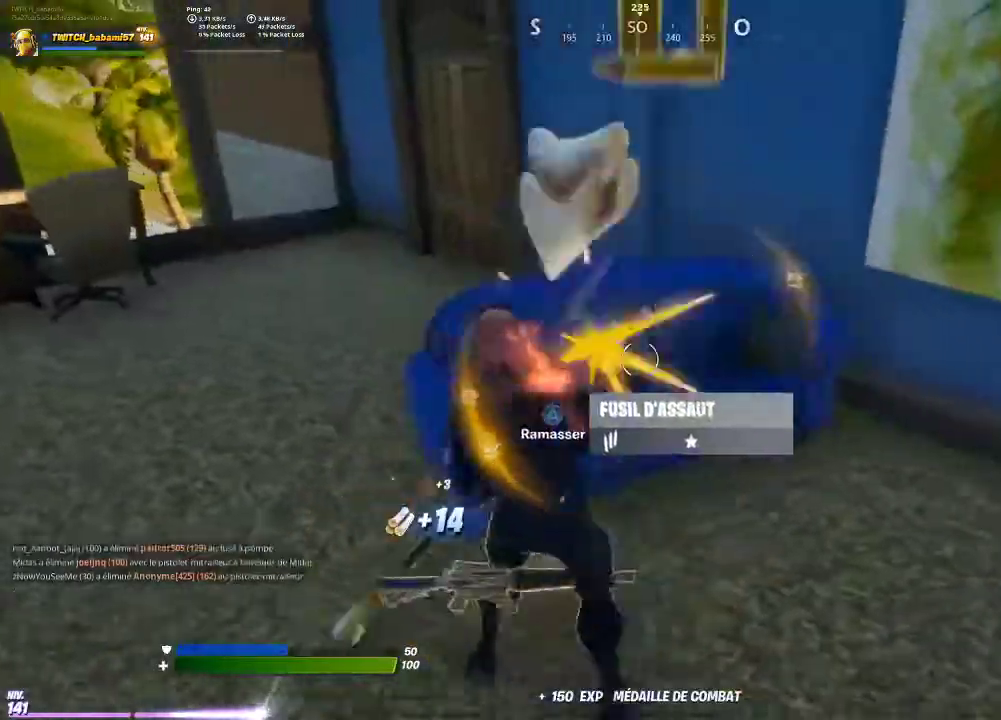
{"buttons": [], "left_stick": "right", "right_stick": "center", "events": [[133, "R2", "down"], [133, "right_stick", "right"], [267, "R2", "up"], [300, "left_stick", "right"], [333, "right_stick", "center"]]}
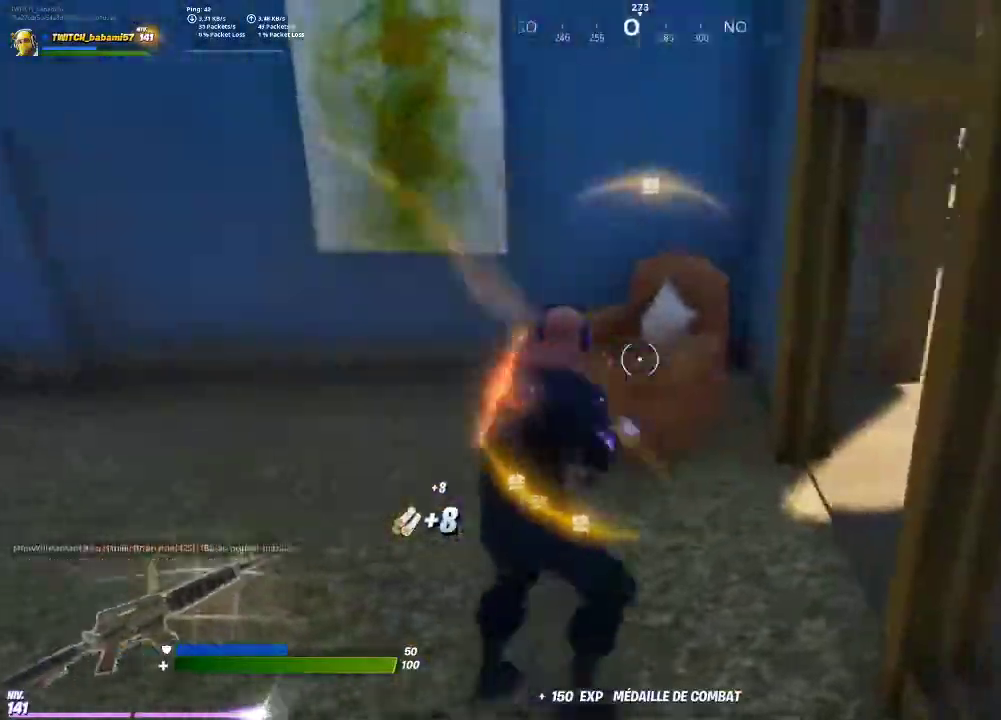
{"buttons": ["R1"], "left_stick": "up-right", "right_stick": "center", "events": [[33, "left_stick", "up-right"], [233, "right_stick", "right"], [333, "right_stick", "center"], [467, "R1", "down"]]}
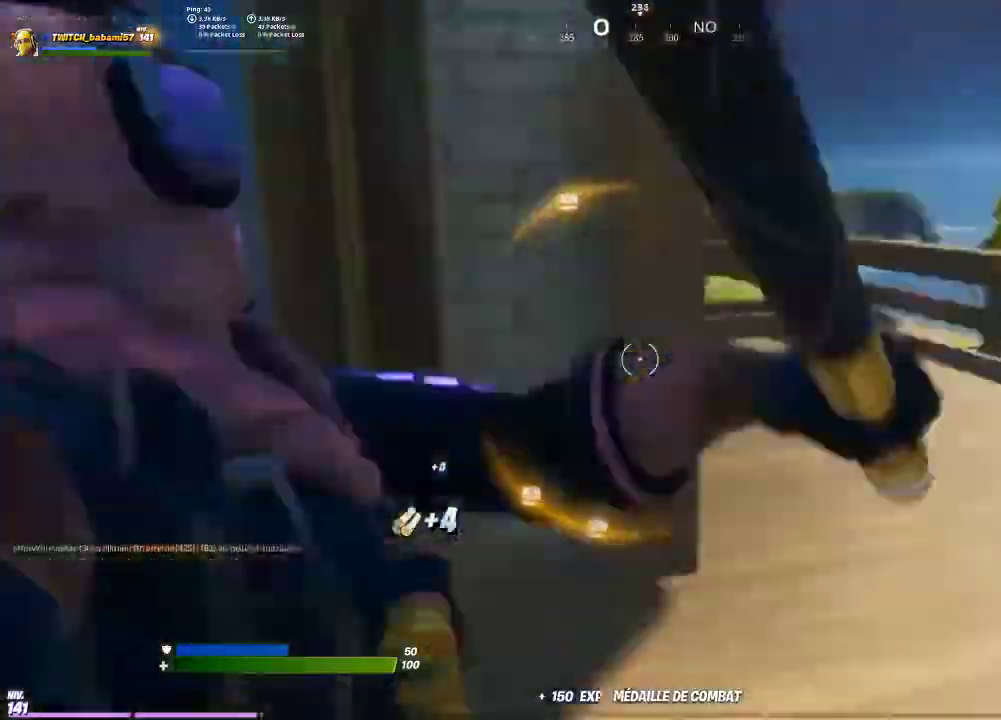
{"buttons": [], "left_stick": "up-right", "right_stick": "left", "events": [[33, "right_stick", "up-left"], [100, "R1", "up"], [100, "right_stick", "center"], [433, "right_stick", "left"]]}
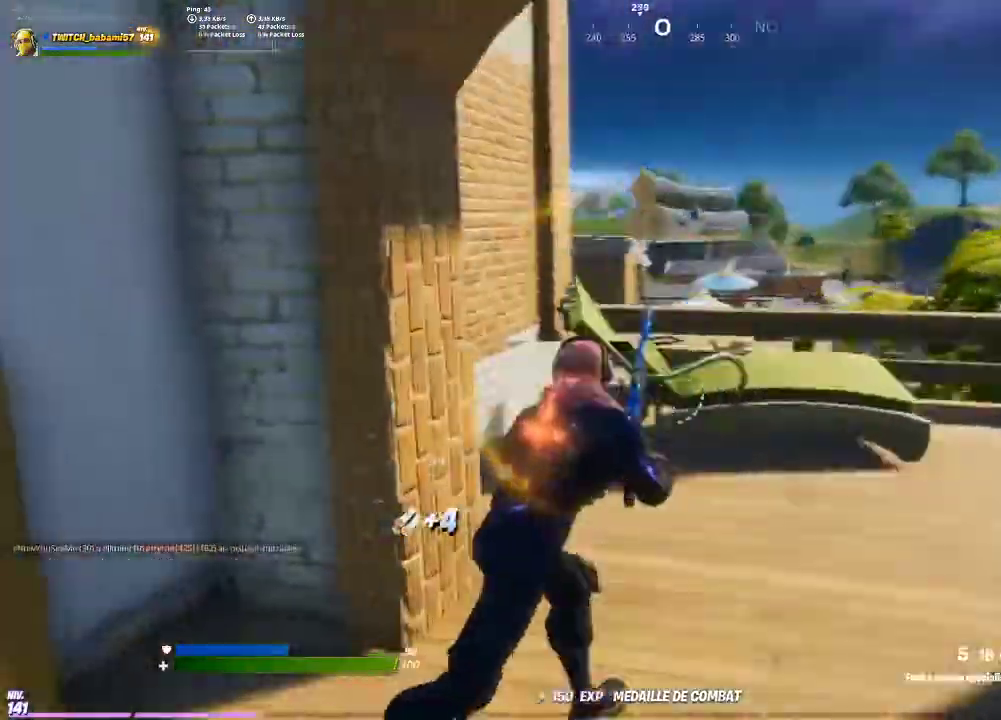
{"buttons": [], "left_stick": "up", "right_stick": "center", "events": [[100, "right_stick", "center"], [400, "SQUARE", "down"], [433, "left_stick", "up"], [467, "SQUARE", "up"]]}
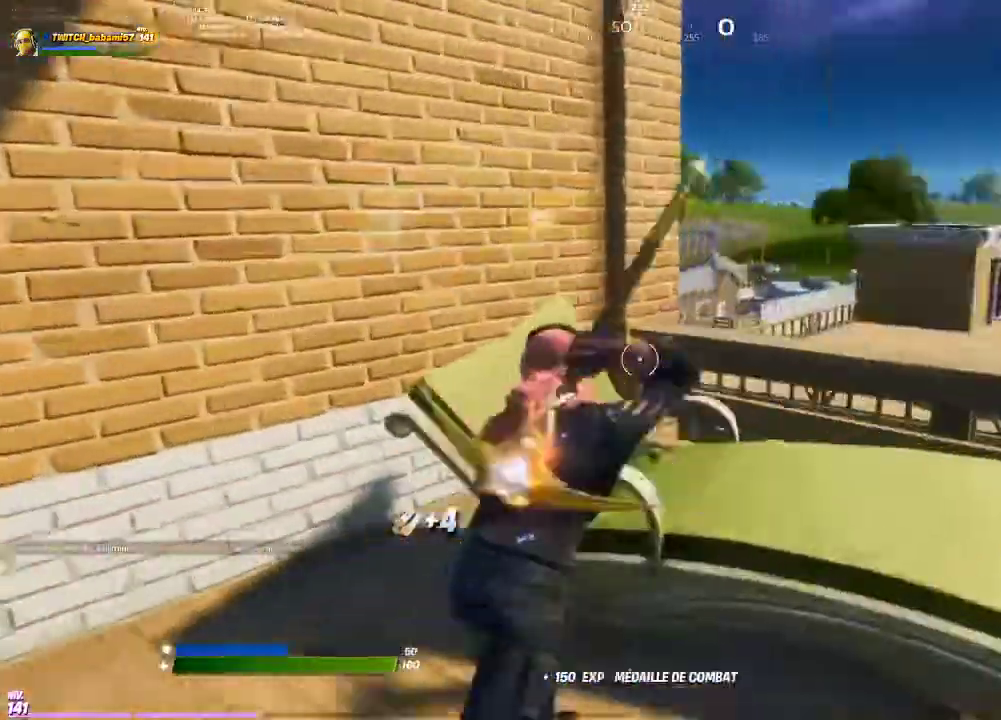
{"buttons": [], "left_stick": "down-right", "right_stick": "center", "events": [[67, "right_stick", "left"], [133, "left_stick", "down-left"], [267, "right_stick", "center"], [367, "left_stick", "down"], [433, "CROSS", "down"], [467, "left_stick", "down-right"], [500, "CROSS", "up"]]}
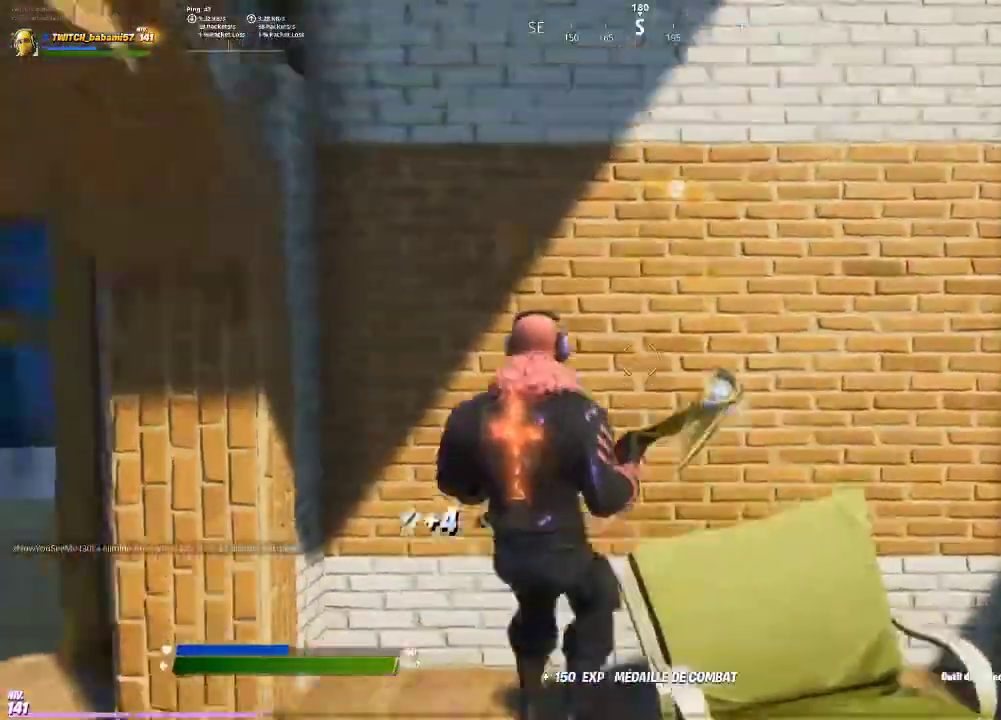
{"buttons": [], "left_stick": "up", "right_stick": "center", "events": [[67, "left_stick", "up"], [133, "CIRCLE", "down"], [200, "CIRCLE", "up"], [233, "R1", "down"], [367, "R1", "up"], [400, "CIRCLE", "down"], [467, "CIRCLE", "up"]]}
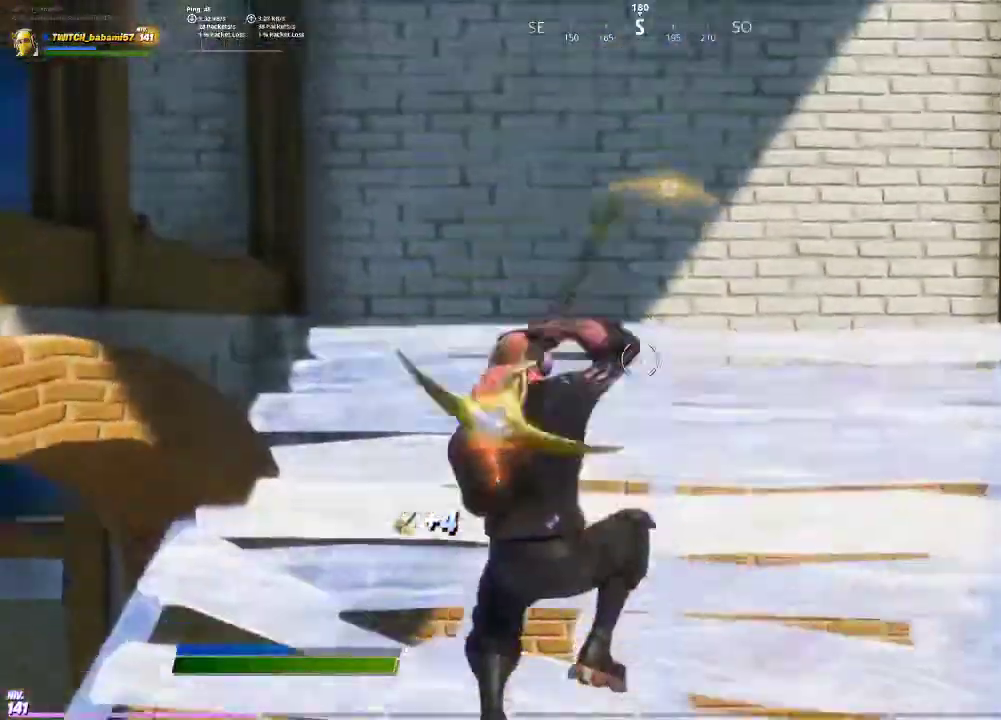
{"buttons": ["R2"], "left_stick": "up", "right_stick": "center", "events": [[133, "right_stick", "up-left"], [267, "R2", "down"], [300, "right_stick", "center"]]}